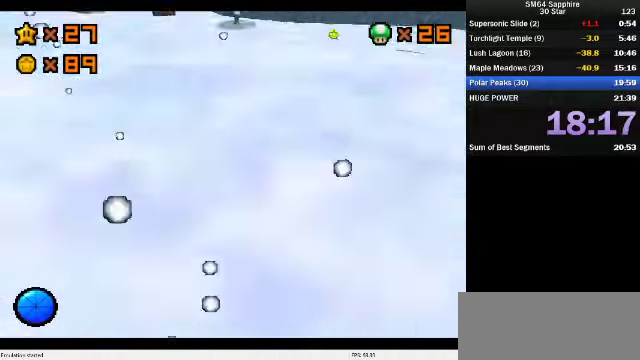
Gameplay with a controller (Nintendo layout); each line is a JSON object with the inputs held at the frame after it. "events" lists button and stick changes between this image and that frame as [ms after this image, input, new state], when the widget could be followed in between. Not read: L3 R3.
{"buttons": [], "left_stick": "up", "events": [[66, "C_DOWN", "up"], [100, "C_RIGHT", "up"]]}
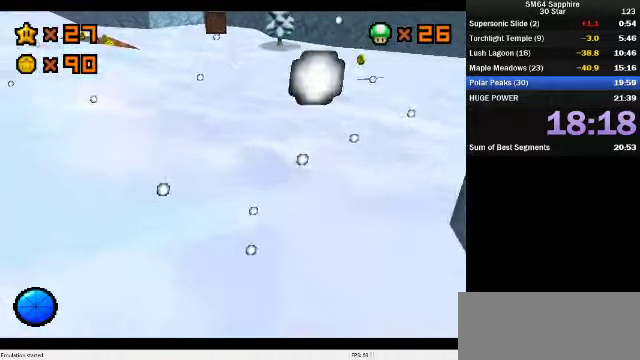
{"buttons": ["A", "Z"], "left_stick": "up", "events": [[33, "Z", "down"], [66, "A", "down"]]}
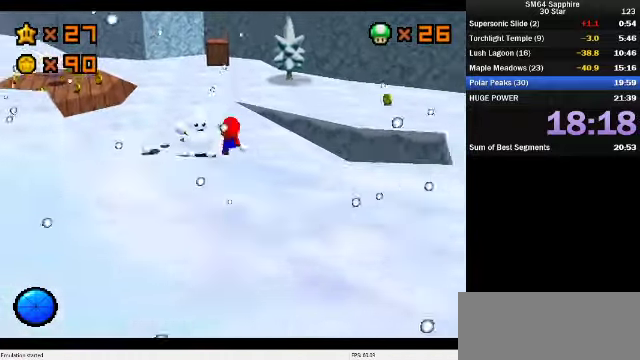
{"buttons": [], "left_stick": "up", "events": [[66, "A", "up"], [133, "Z", "up"], [366, "left_stick", "up-right"], [466, "left_stick", "up"]]}
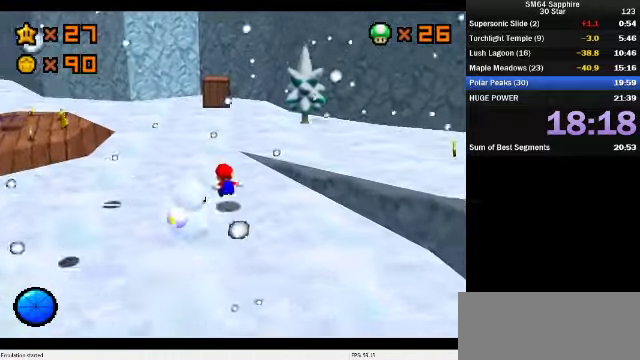
{"buttons": [], "left_stick": "up", "events": [[300, "B", "down"], [433, "B", "up"]]}
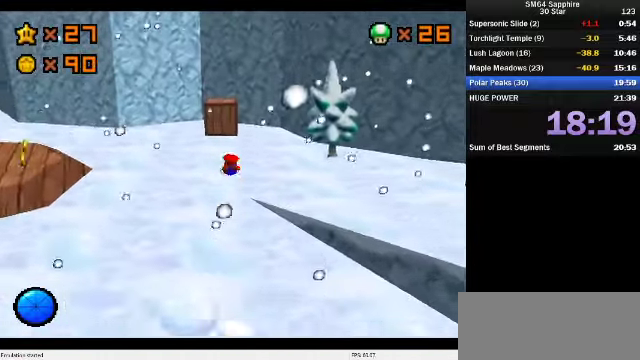
{"buttons": ["C_DOWN", "C_RIGHT"], "left_stick": "center", "events": [[166, "A", "down"], [200, "B", "down"], [266, "A", "up"], [266, "B", "up"], [266, "left_stick", "down"], [400, "C_DOWN", "down"], [433, "C_RIGHT", "down"], [433, "left_stick", "center"]]}
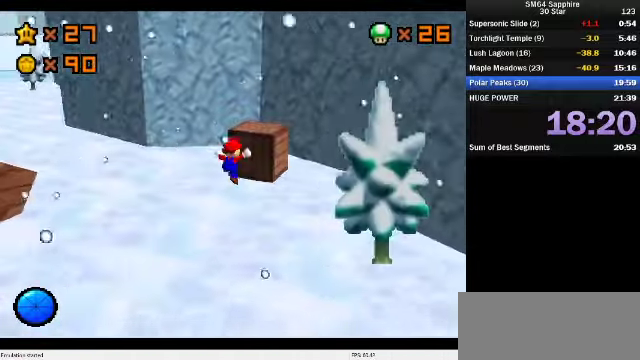
{"buttons": ["C_DOWN", "C_RIGHT"], "left_stick": "up-right", "events": [[33, "C_DOWN", "up"], [33, "C_RIGHT", "up"], [33, "left_stick", "up"], [166, "left_stick", "up-right"], [233, "B", "down"], [266, "left_stick", "center"], [333, "B", "up"], [466, "C_DOWN", "down"], [466, "C_RIGHT", "down"], [500, "left_stick", "up-right"]]}
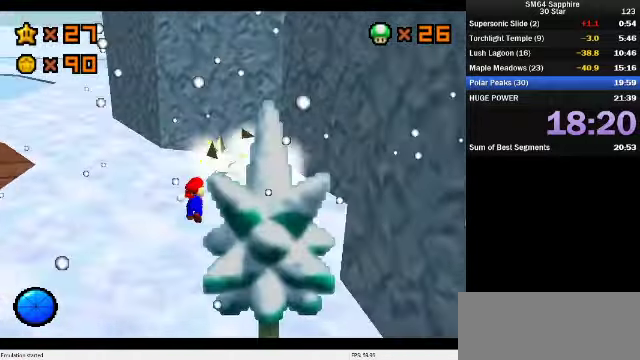
{"buttons": [], "left_stick": "down-right", "events": [[100, "C_DOWN", "up"], [100, "C_RIGHT", "up"], [133, "left_stick", "right"], [166, "C_DOWN", "down"], [166, "C_RIGHT", "down"], [200, "left_stick", "center"], [266, "C_DOWN", "up"], [266, "C_RIGHT", "up"], [266, "left_stick", "right"], [333, "left_stick", "down-right"]]}
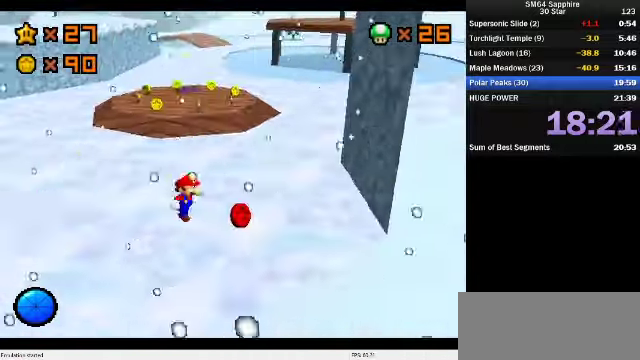
{"buttons": [], "left_stick": "up", "events": [[133, "left_stick", "right"], [233, "left_stick", "up-right"], [433, "left_stick", "up"]]}
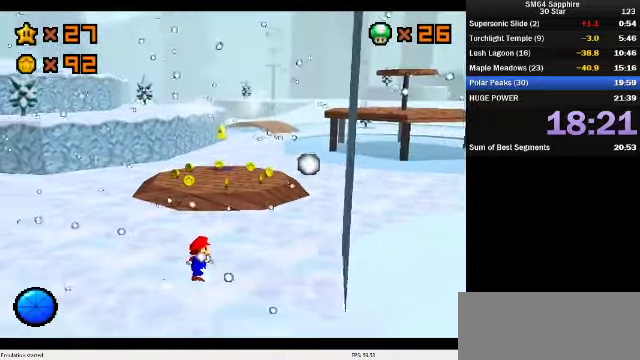
{"buttons": [], "left_stick": "up", "events": []}
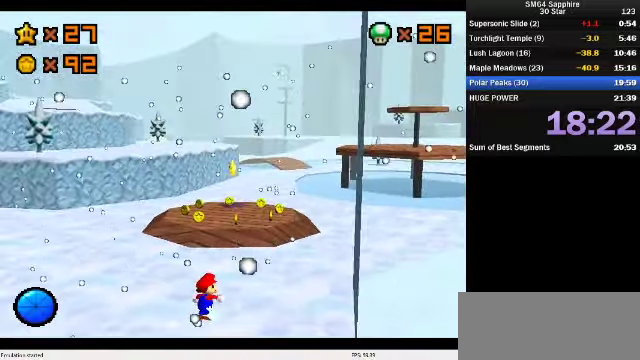
{"buttons": [], "left_stick": "up", "events": []}
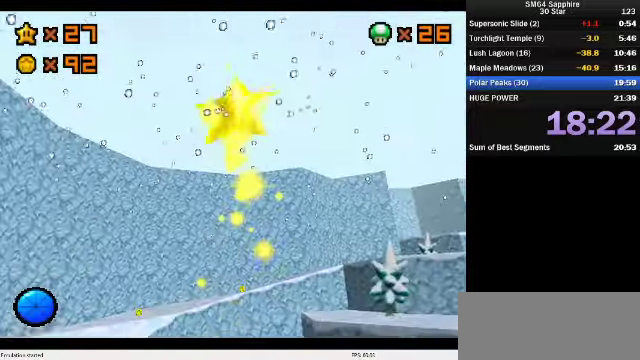
{"buttons": [], "left_stick": "up"}
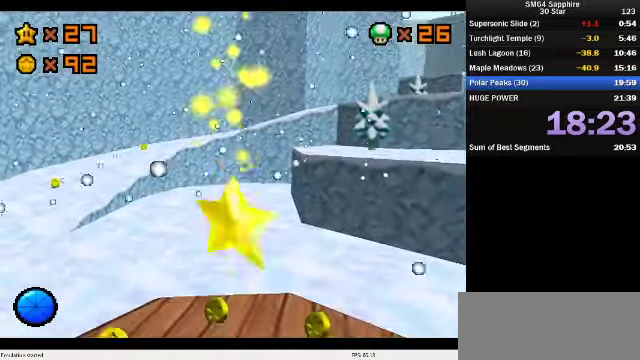
{"buttons": [], "left_stick": "up"}
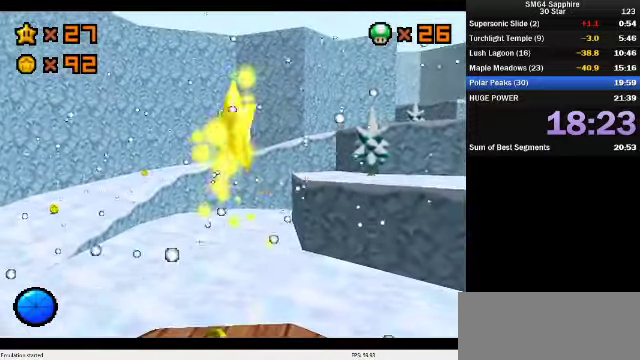
{"buttons": [], "left_stick": "up"}
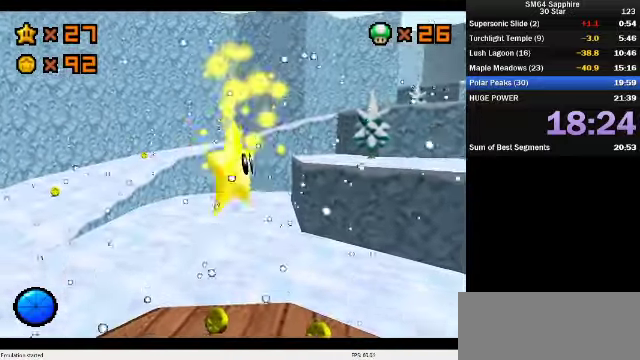
{"buttons": [], "left_stick": "up"}
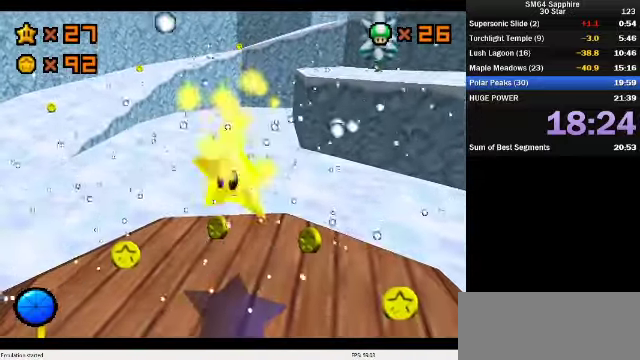
{"buttons": [], "left_stick": "up", "events": []}
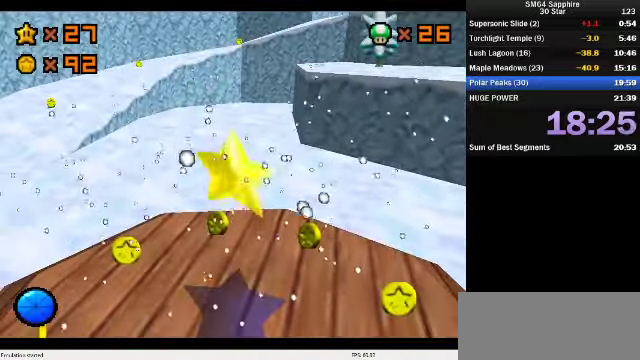
{"buttons": [], "left_stick": "up", "events": [[400, "A", "down"], [467, "A", "up"]]}
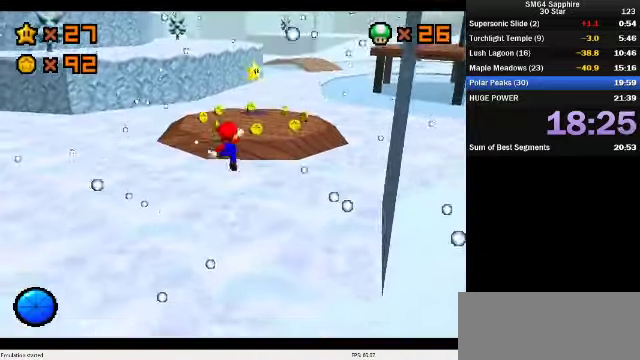
{"buttons": ["B"], "left_stick": "up", "events": [[467, "B", "down"]]}
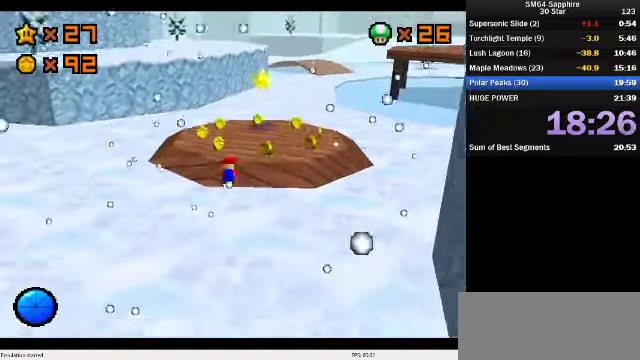
{"buttons": [], "left_stick": "up-right", "events": [[34, "left_stick", "up-left"], [67, "B", "up"], [167, "left_stick", "up"], [501, "left_stick", "up-right"]]}